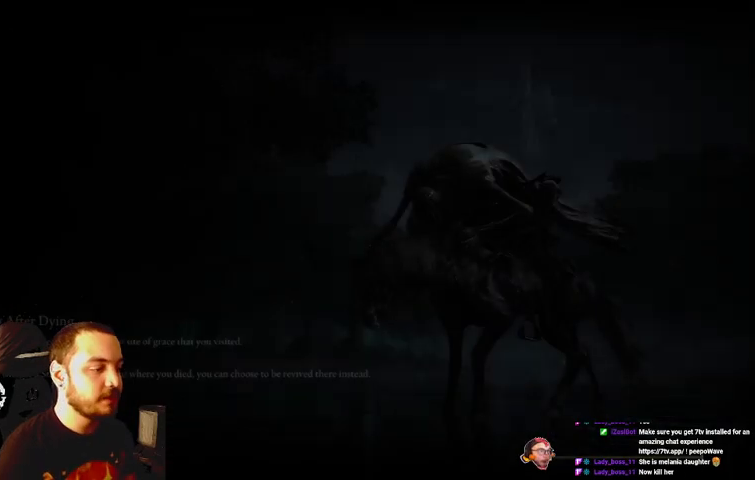
Gameplay with a controller (Xbox layout); each line is a JSON object with the inputs held at the frame after it. "events" lists button and stick changes between this image and that frame as [ms after this image, input, new state], when the widget could be followed in between. Not read: L3 R3.
{"buttons": [], "left_stick": "up", "right_stick": "center", "events": [[100, "right_stick", "right"], [300, "right_stick", "center"], [500, "left_stick", "up"]]}
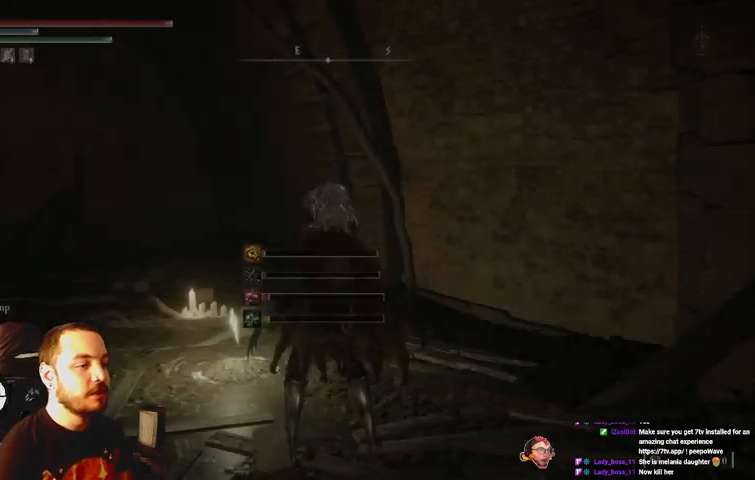
{"buttons": [], "left_stick": "down-left", "right_stick": "left", "events": [[200, "right_stick", "left"], [233, "left_stick", "left"], [400, "left_stick", "down-left"]]}
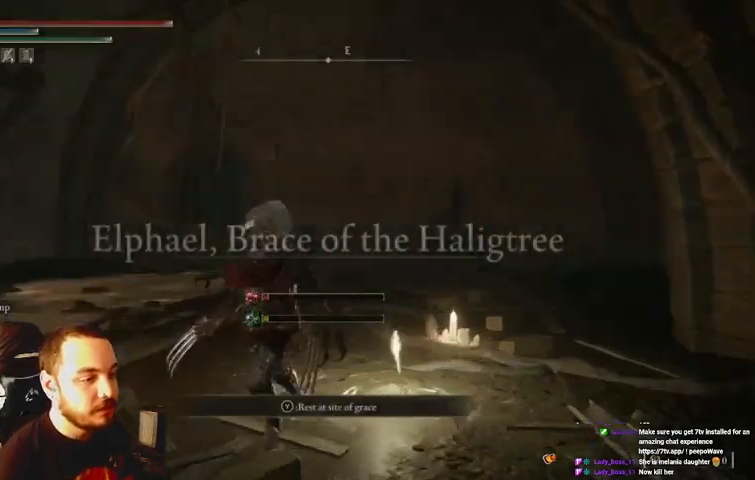
{"buttons": ["B"], "left_stick": "up", "right_stick": "center", "events": [[167, "B", "down"], [167, "left_stick", "left"], [367, "left_stick", "up-left"], [467, "left_stick", "up"], [500, "right_stick", "center"]]}
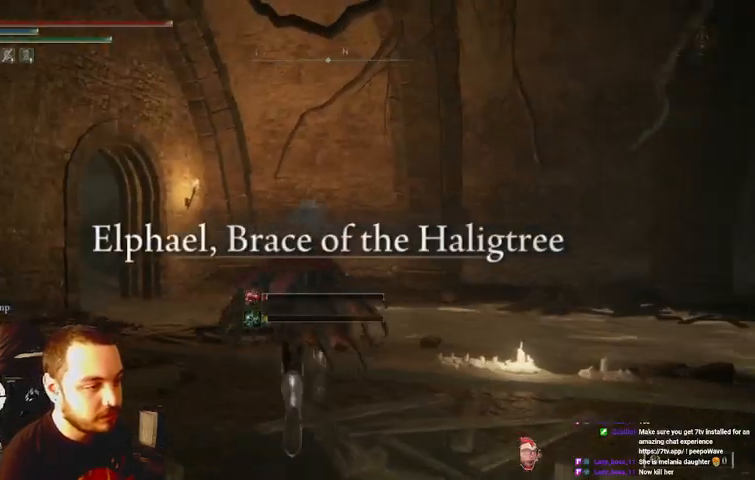
{"buttons": ["B"], "left_stick": "up", "right_stick": "center", "events": [[167, "right_stick", "left"], [367, "right_stick", "center"]]}
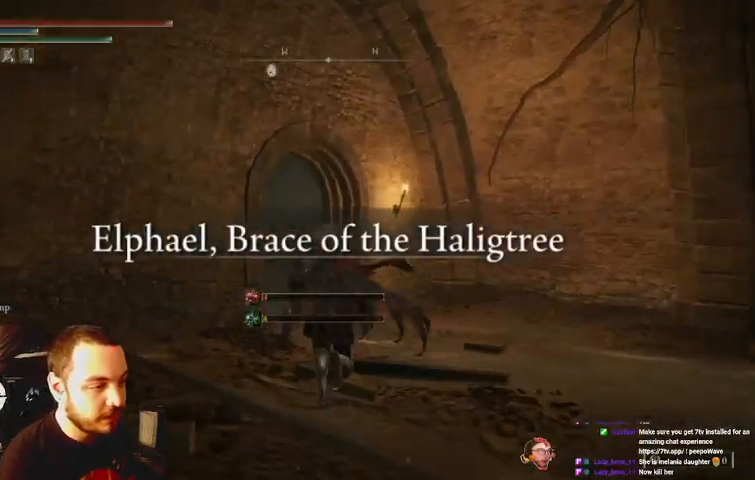
{"buttons": ["B"], "left_stick": "up", "right_stick": "center", "events": []}
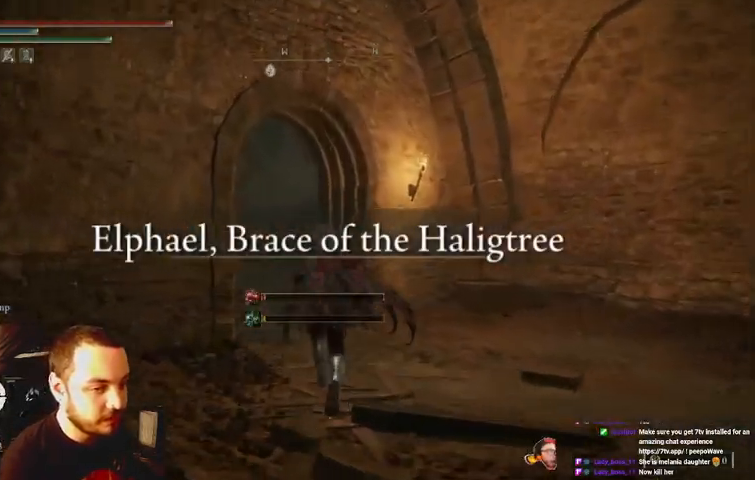
{"buttons": ["B"], "left_stick": "up", "right_stick": "center", "events": []}
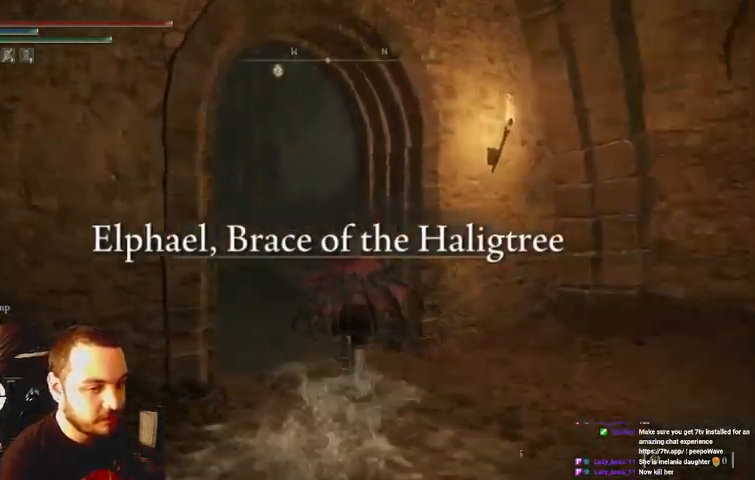
{"buttons": ["B"], "left_stick": "up", "right_stick": "center", "events": [[33, "right_stick", "left"], [200, "right_stick", "center"]]}
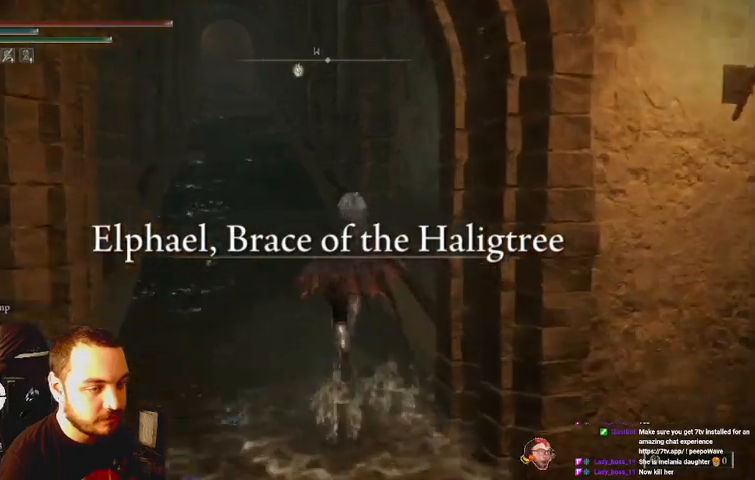
{"buttons": ["B"], "left_stick": "up", "right_stick": "center", "events": [[333, "right_stick", "left"], [433, "right_stick", "center"]]}
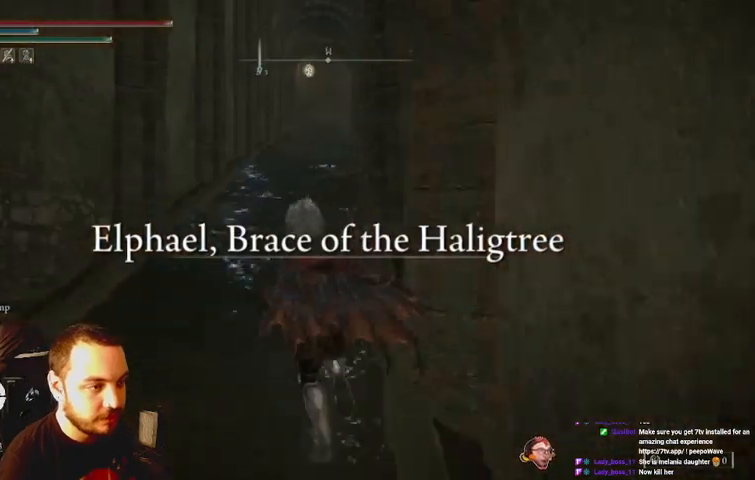
{"buttons": ["B"], "left_stick": "up", "right_stick": "center", "events": []}
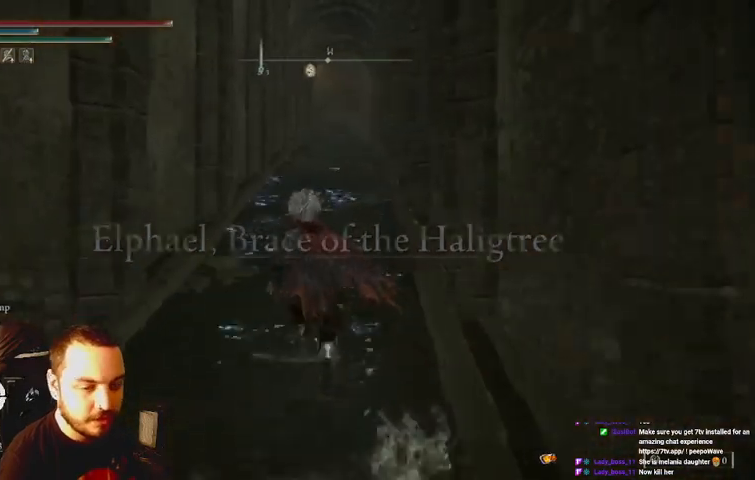
{"buttons": ["B"], "left_stick": "up", "right_stick": "center", "events": []}
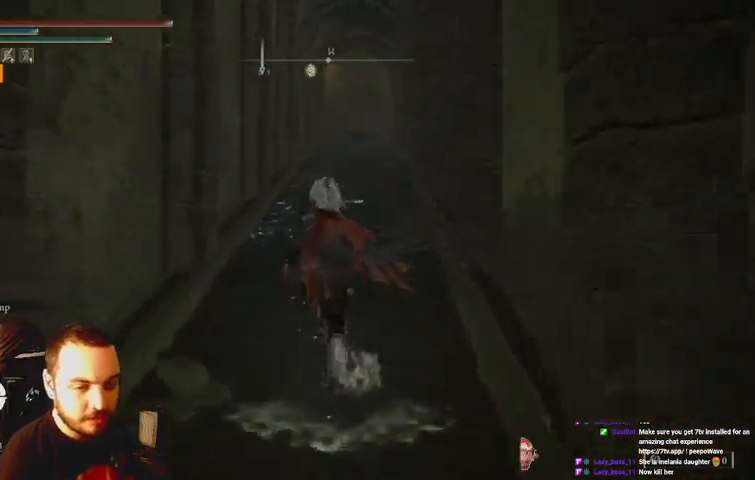
{"buttons": ["B"], "left_stick": "up", "right_stick": "center", "events": []}
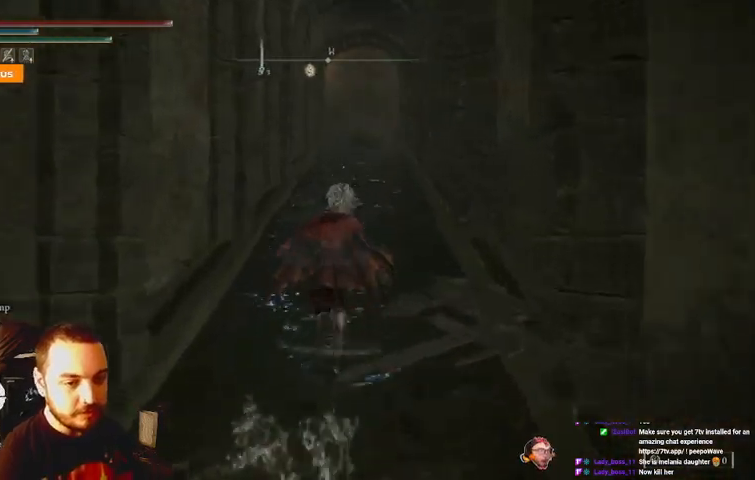
{"buttons": ["B"], "left_stick": "up", "right_stick": "center", "events": []}
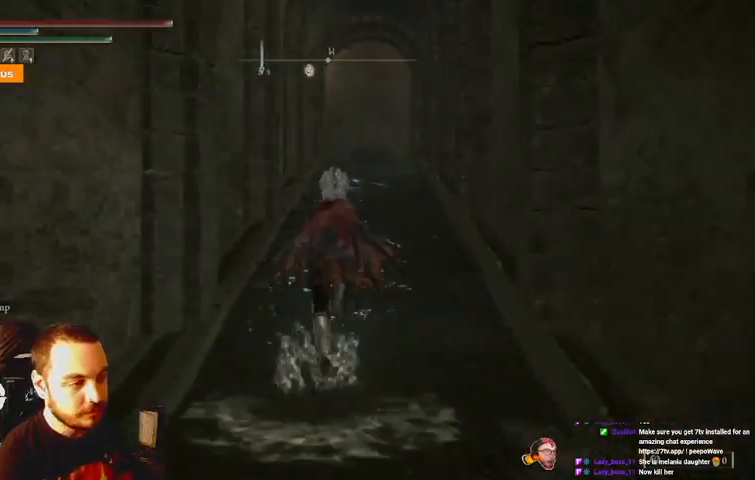
{"buttons": ["B"], "left_stick": "up", "right_stick": "center", "events": []}
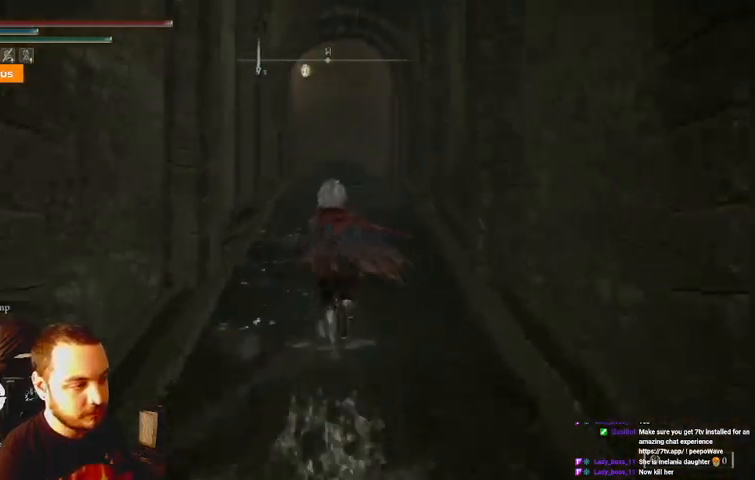
{"buttons": ["B"], "left_stick": "up", "right_stick": "center", "events": []}
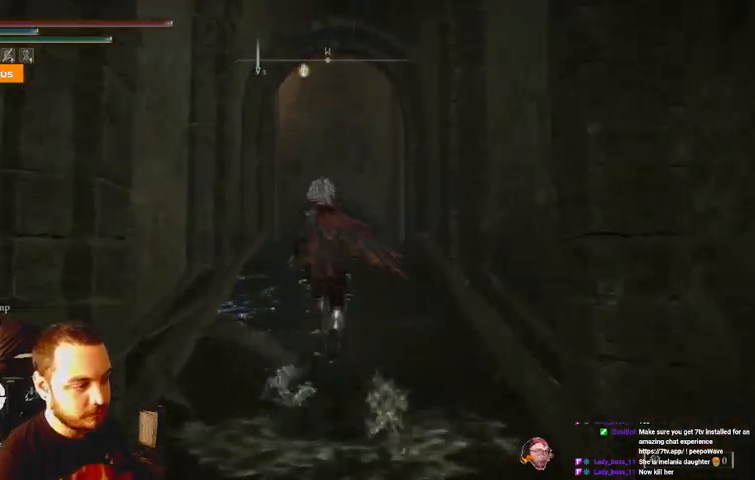
{"buttons": ["B"], "left_stick": "up", "right_stick": "center", "events": []}
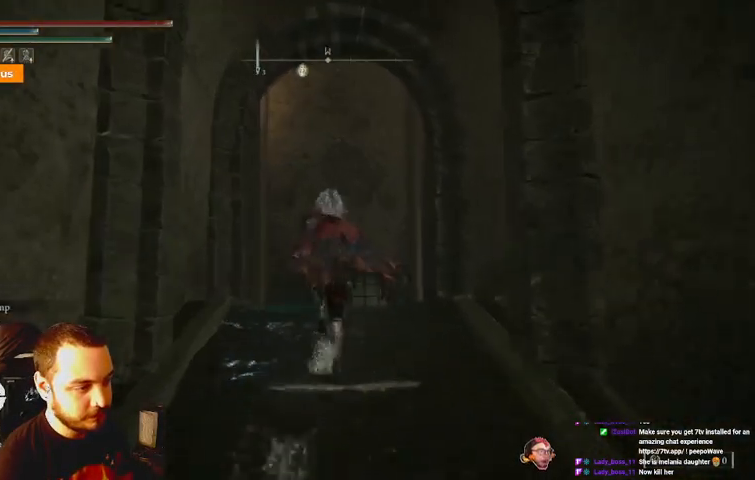
{"buttons": ["B"], "left_stick": "up", "right_stick": "left", "events": [[367, "right_stick", "left"]]}
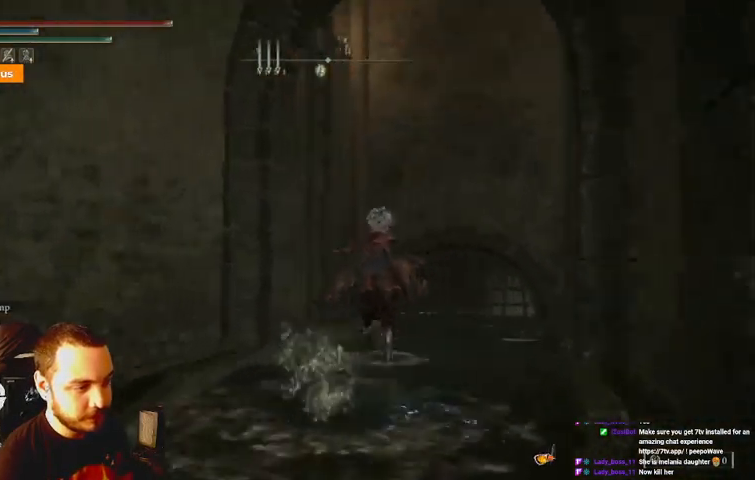
{"buttons": [], "left_stick": "up-right", "right_stick": "center", "events": [[67, "B", "up"], [400, "right_stick", "center"], [500, "left_stick", "up-right"]]}
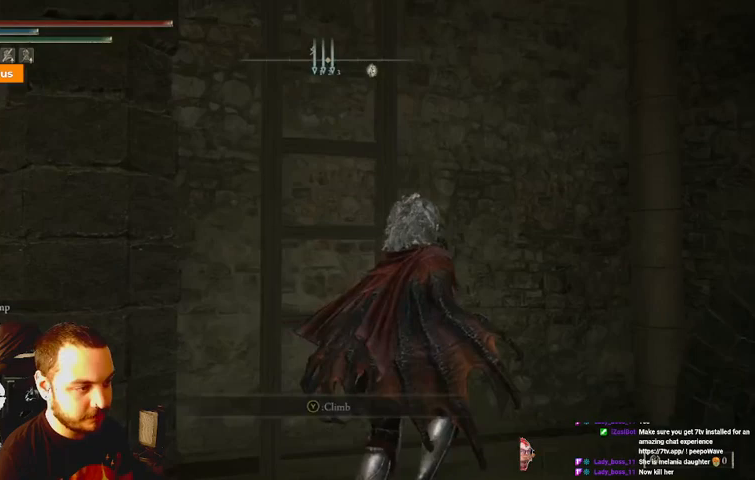
{"buttons": [], "left_stick": "left", "right_stick": "left", "events": [[33, "X", "down"], [133, "X", "up"], [167, "left_stick", "up"], [333, "left_stick", "up-left"], [333, "right_stick", "left"], [433, "left_stick", "left"]]}
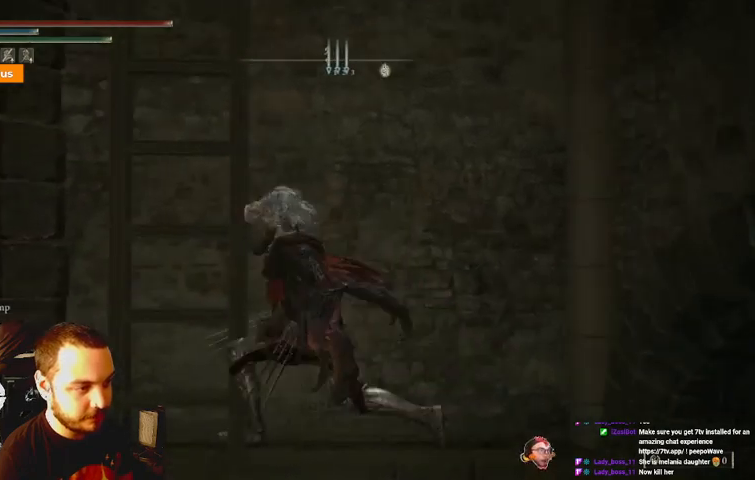
{"buttons": [], "left_stick": "left", "right_stick": "center", "events": [[33, "right_stick", "center"], [200, "left_stick", "up-left"], [233, "X", "down"], [333, "X", "up"], [400, "left_stick", "left"]]}
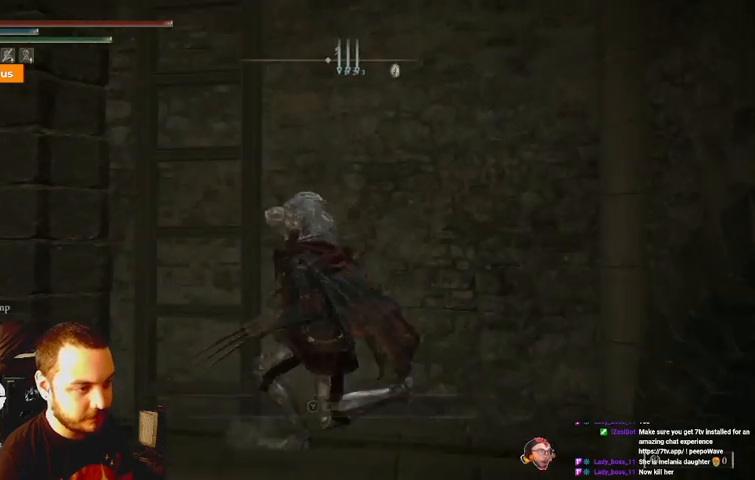
{"buttons": [], "left_stick": "up", "right_stick": "center", "events": [[233, "X", "down"], [300, "X", "up"], [367, "left_stick", "up"], [400, "X", "down"], [500, "X", "up"]]}
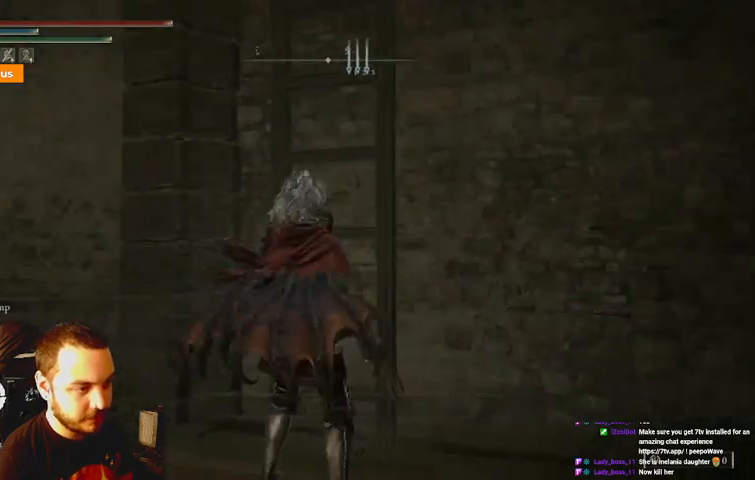
{"buttons": ["B"], "left_stick": "up", "right_stick": "center", "events": [[367, "B", "down"]]}
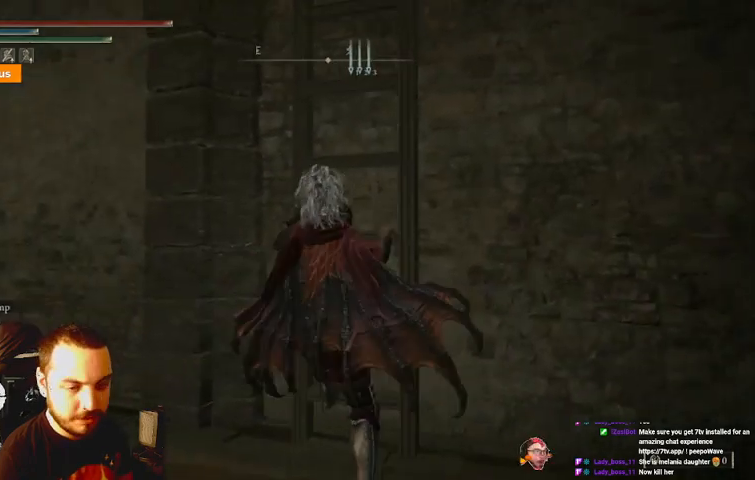
{"buttons": ["B"], "left_stick": "up", "right_stick": "center", "events": []}
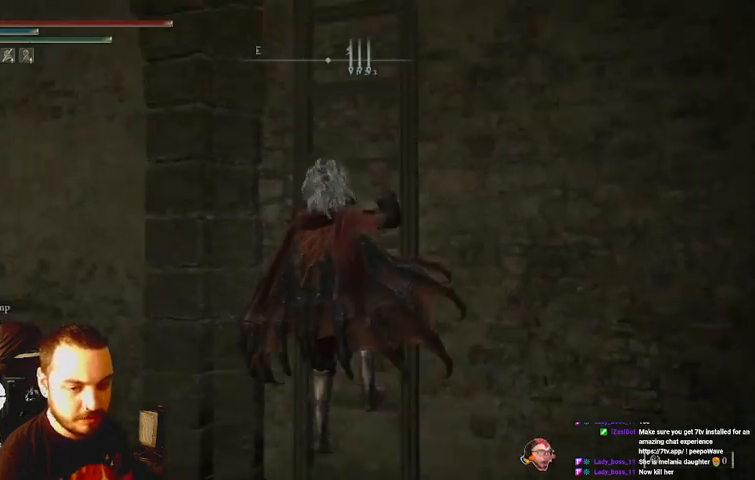
{"buttons": ["B"], "left_stick": "up", "right_stick": "center", "events": []}
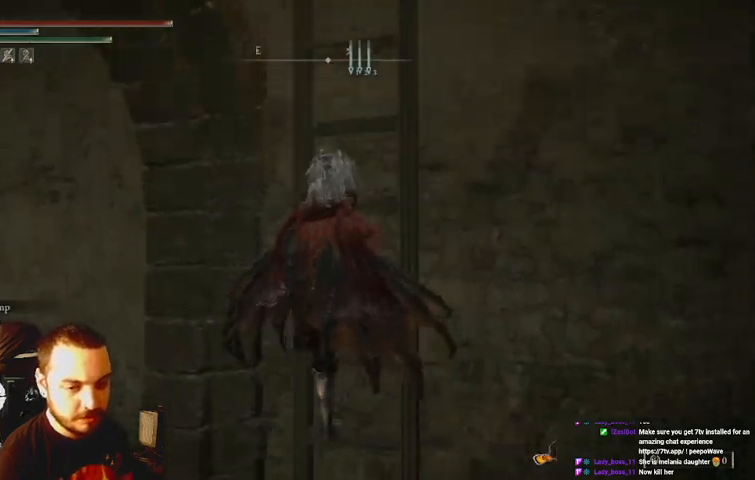
{"buttons": ["B"], "left_stick": "up", "right_stick": "center", "events": []}
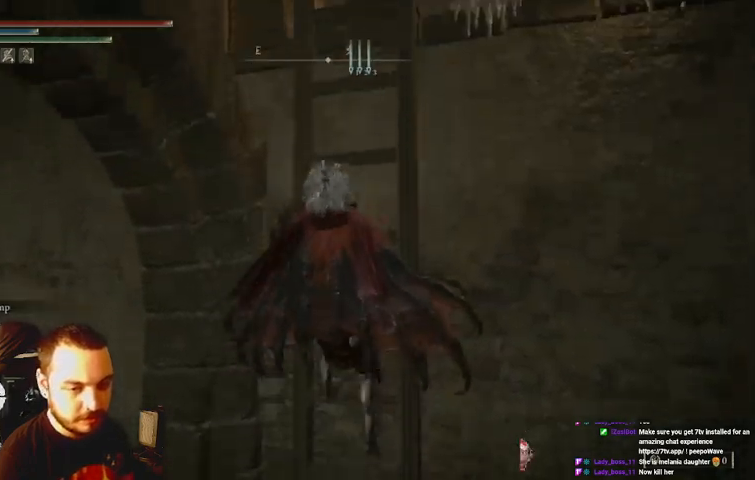
{"buttons": ["B"], "left_stick": "up", "right_stick": "center", "events": []}
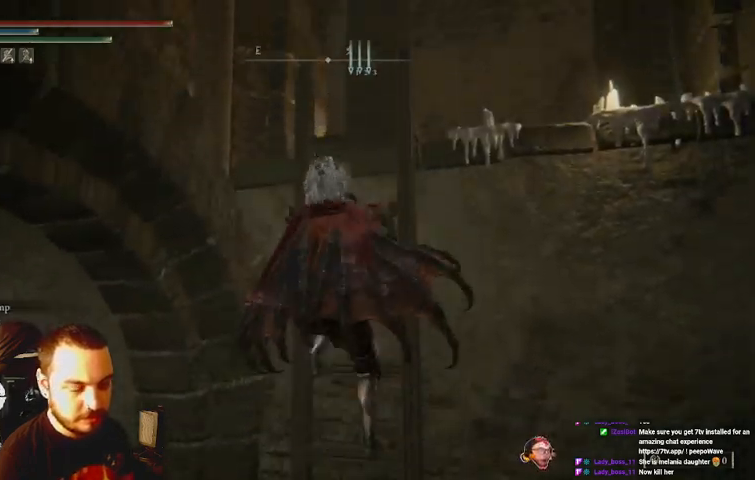
{"buttons": ["B"], "left_stick": "up", "right_stick": "right", "events": [[333, "right_stick", "right"]]}
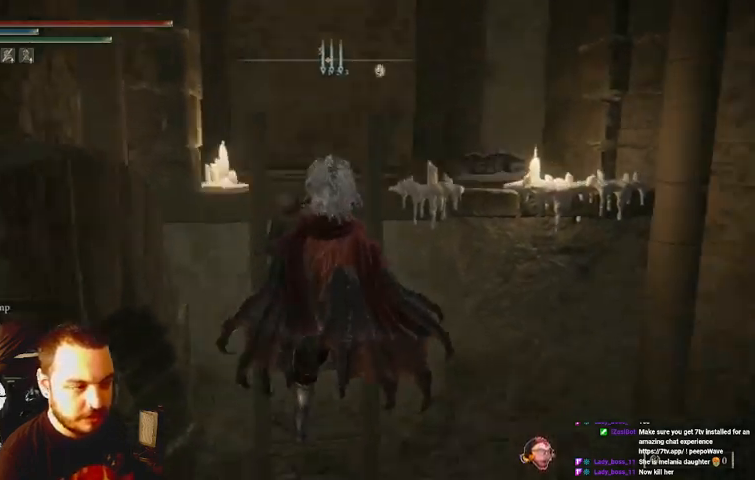
{"buttons": ["B"], "left_stick": "up", "right_stick": "center", "events": [[100, "right_stick", "center"]]}
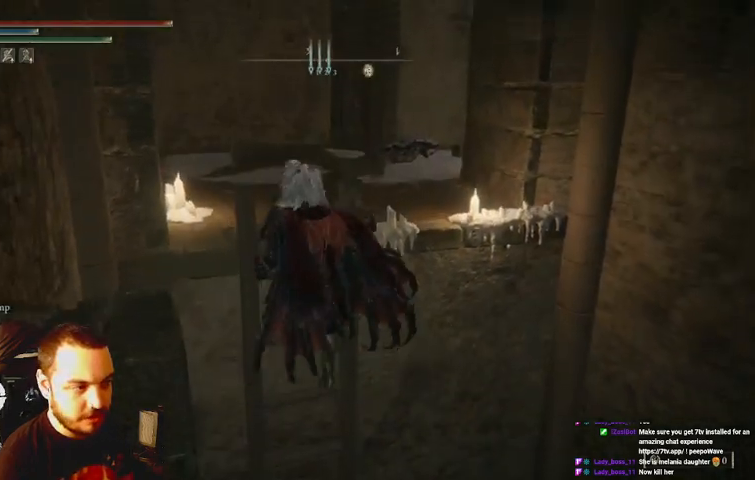
{"buttons": ["B"], "left_stick": "up", "right_stick": "center", "events": []}
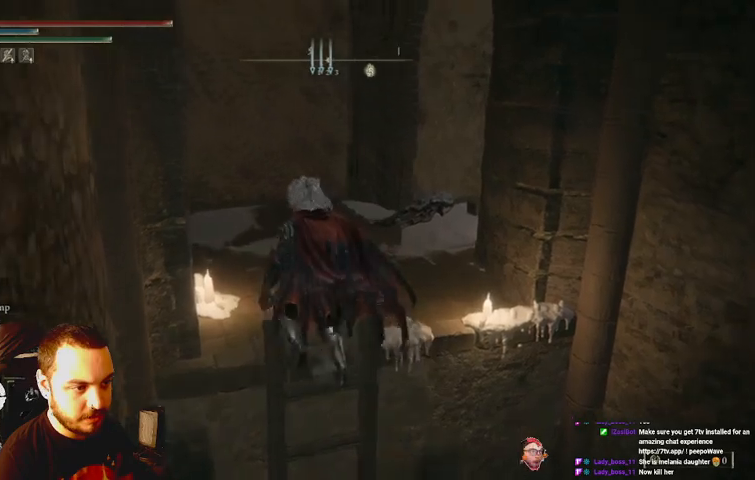
{"buttons": ["B"], "left_stick": "up", "right_stick": "center", "events": [[100, "right_stick", "right"], [333, "right_stick", "center"]]}